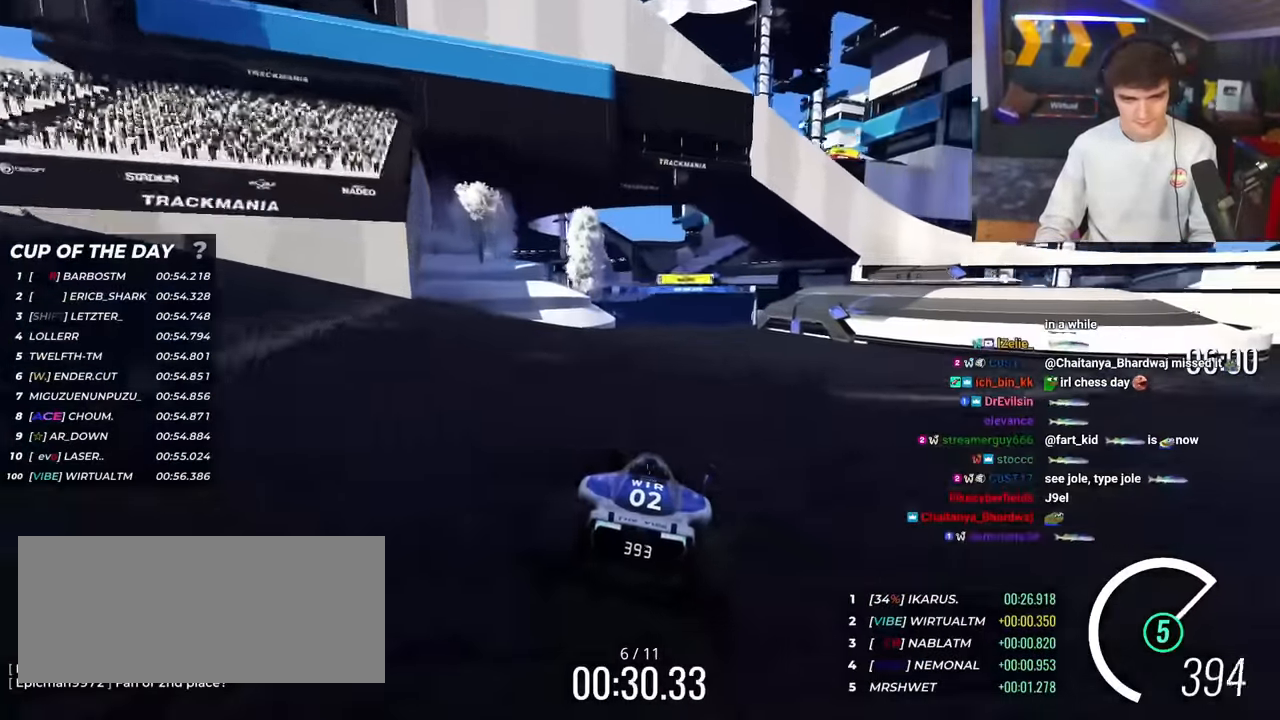
Gameplay with keyboard; each line is a JSON object with the keys held at the frame after it. "events" lists presses ("down") and releases ("up") of "brake", "down", "left", "right" and "up" between this image and that frame as [ms after this image, input, new state], when the widget could be followed in between. No other keys are recorded. Mouse input is not recorded. Key names are as the overlay labels them; some are game actions (e.g. jump) rather than physical keys.
{"keys": ["up"], "events": [[401, "left", "down"], [484, "left", "up"]]}
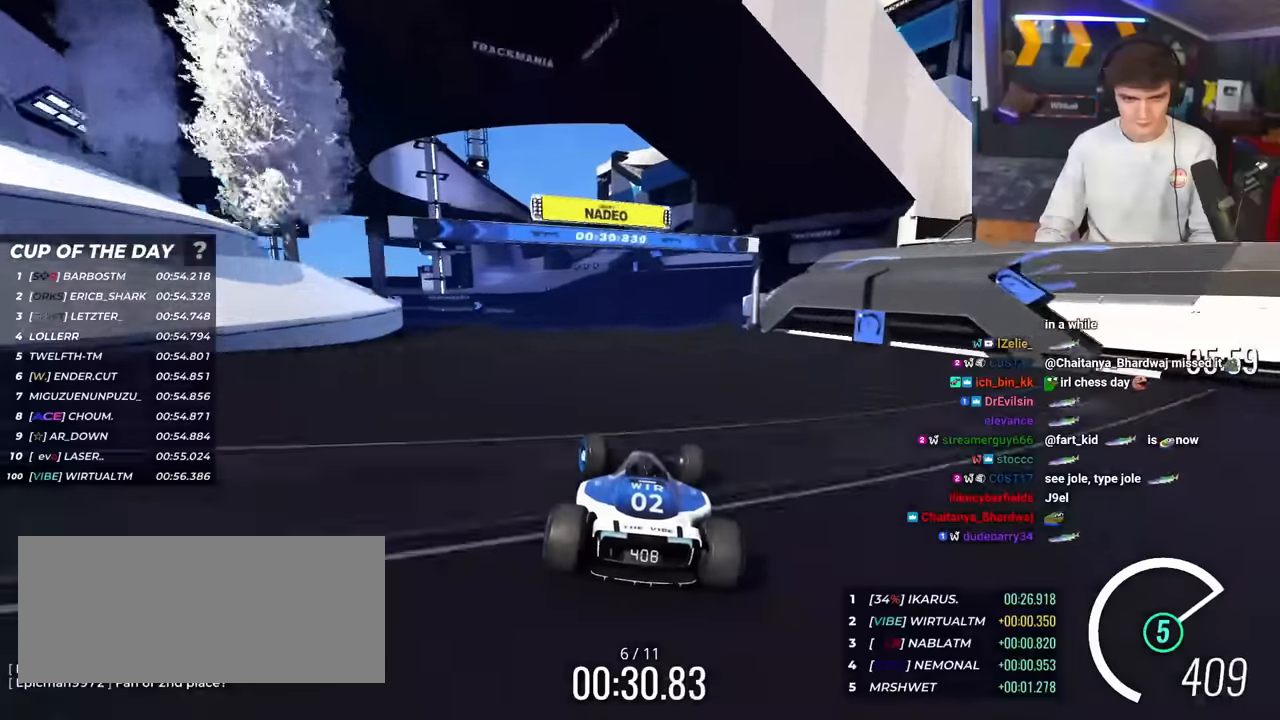
{"keys": ["left", "up"], "events": [[83, "right", "down"], [217, "right", "up"], [367, "left", "down"]]}
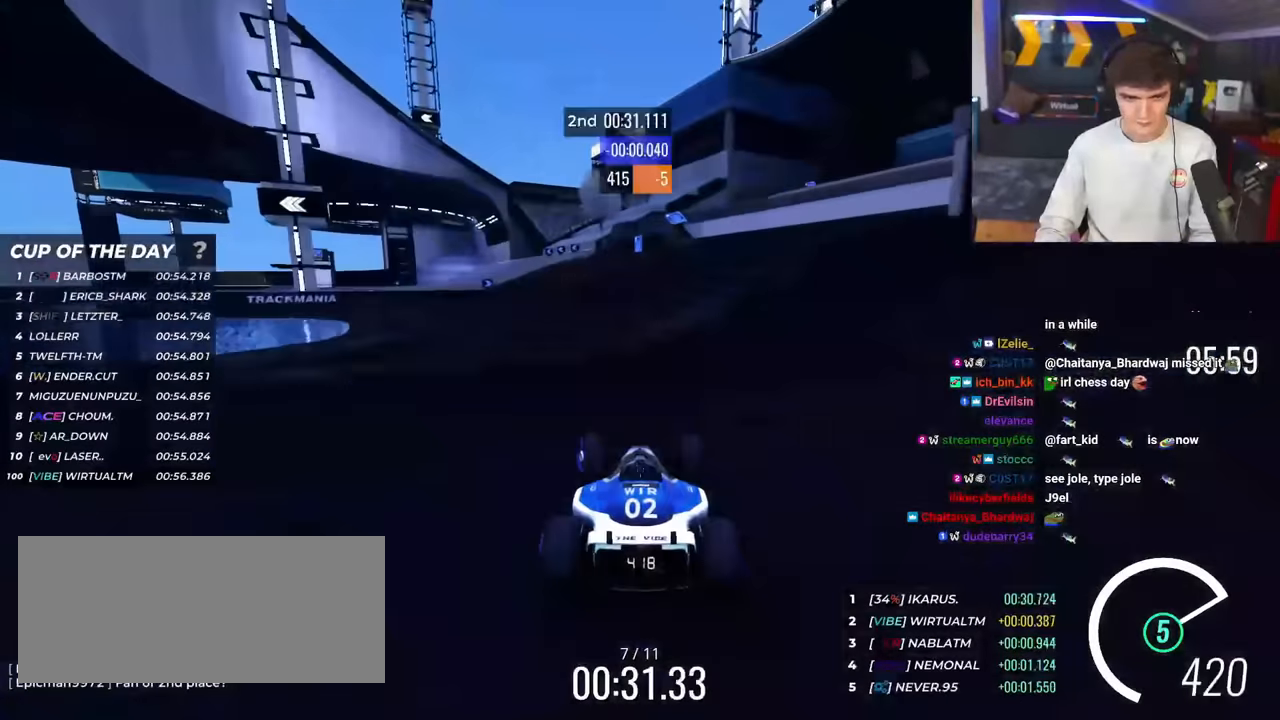
{"keys": ["left", "up"], "events": []}
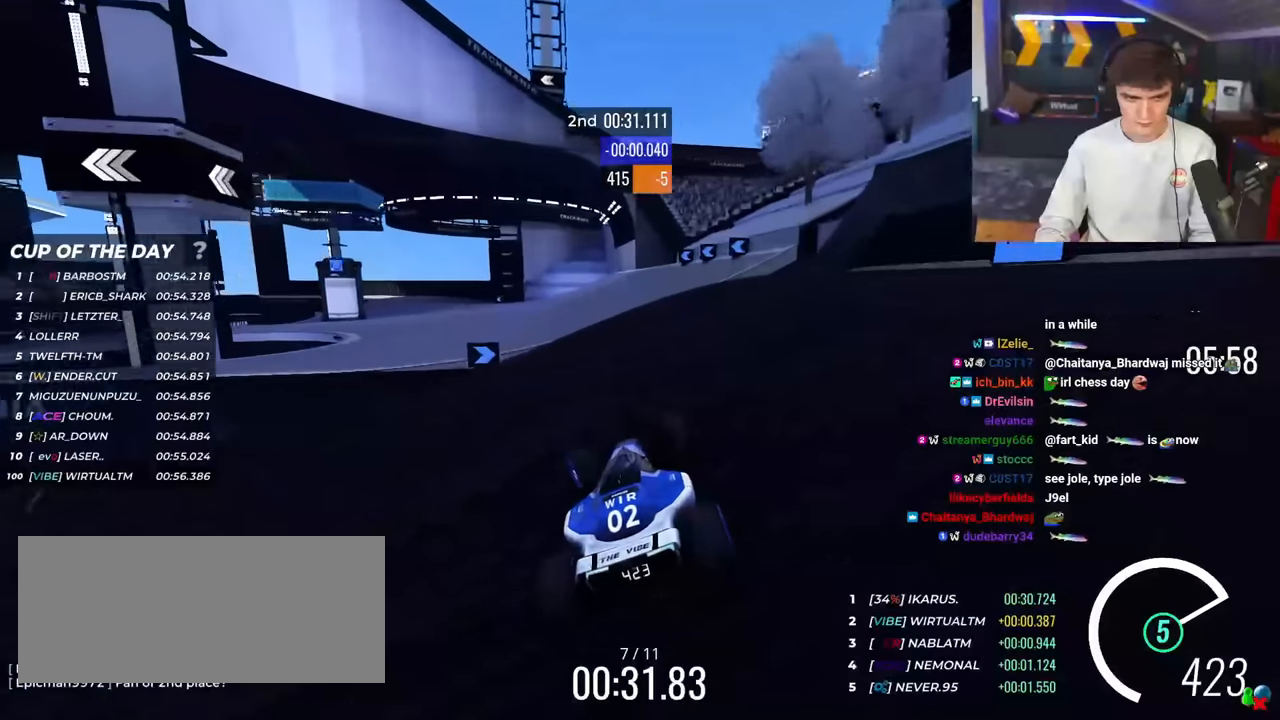
{"keys": ["left", "up"], "events": []}
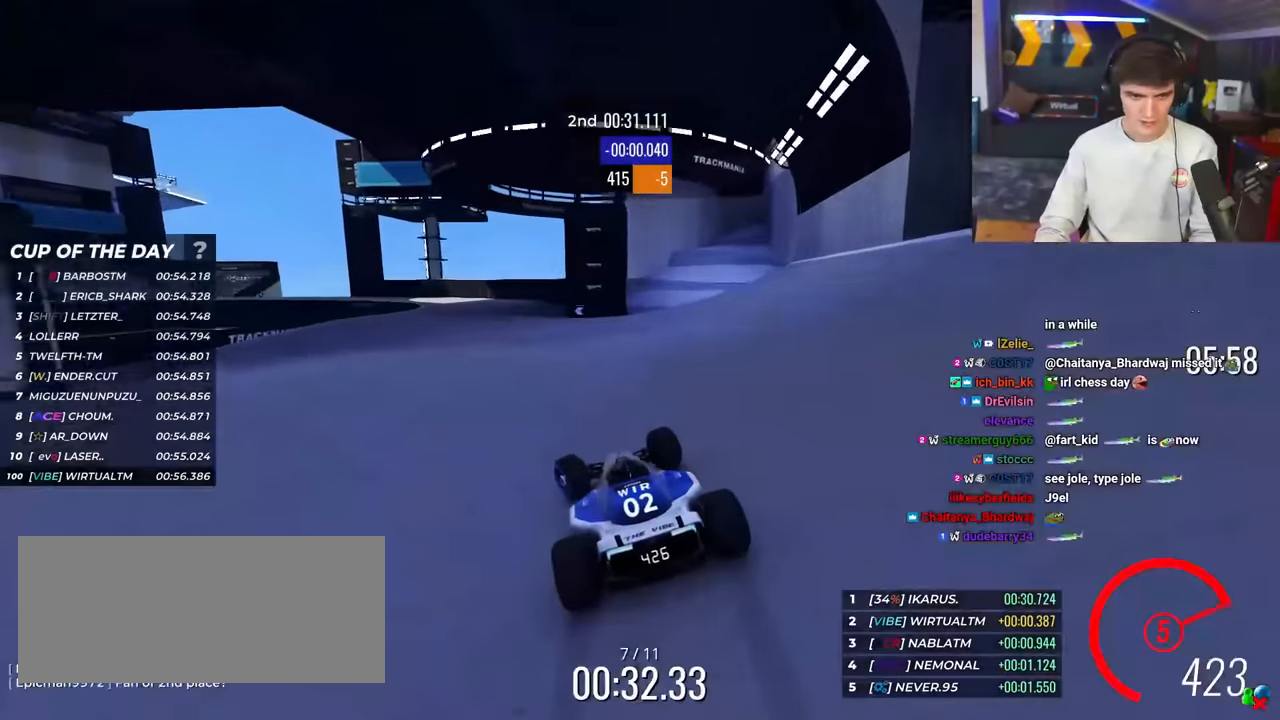
{"keys": ["brake", "left", "up"], "events": [[34, "left", "up"], [84, "left", "down"], [267, "brake", "down"]]}
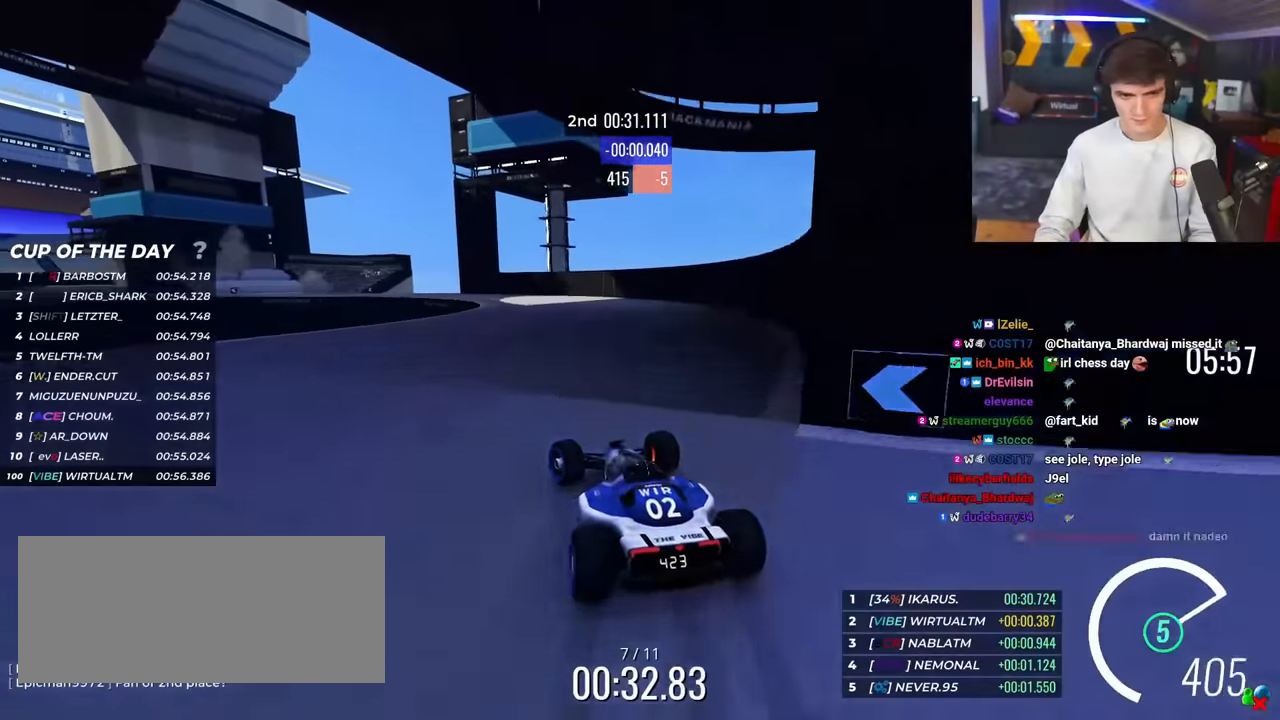
{"keys": ["left", "up"], "events": [[233, "brake", "up"]]}
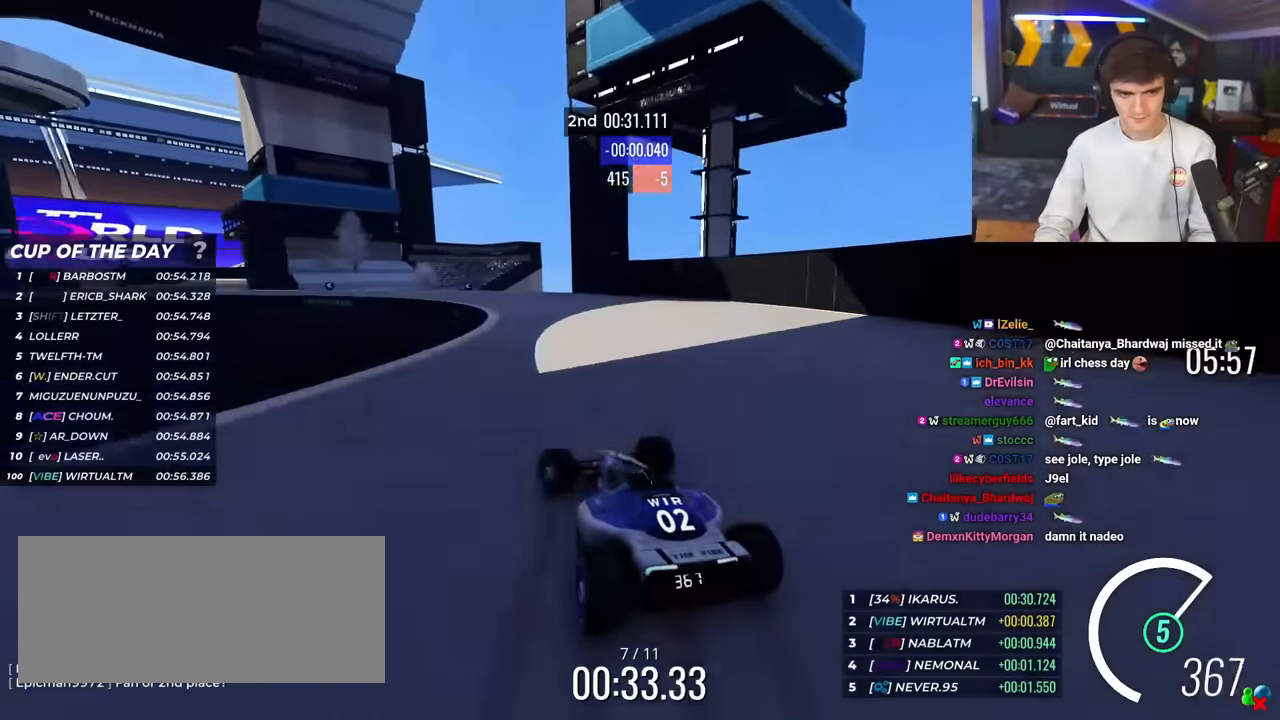
{"keys": ["left", "up"], "events": [[434, "left", "up"], [484, "left", "down"]]}
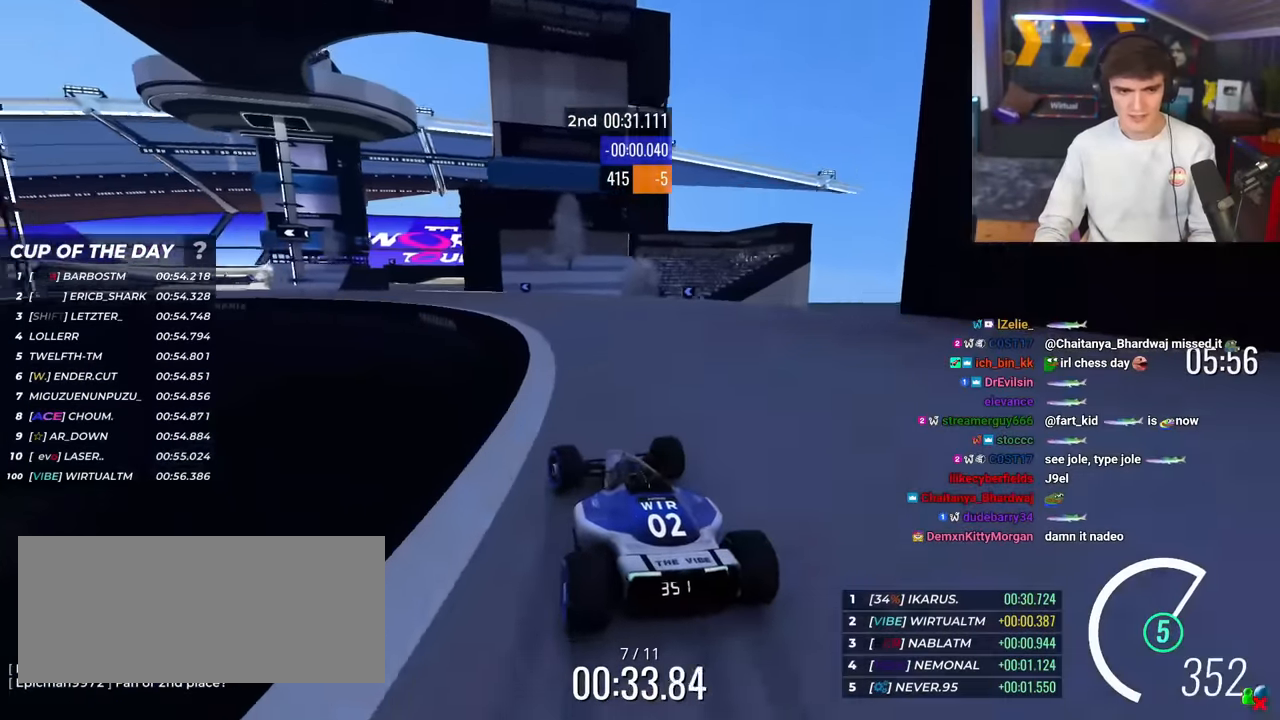
{"keys": ["left", "up"], "events": []}
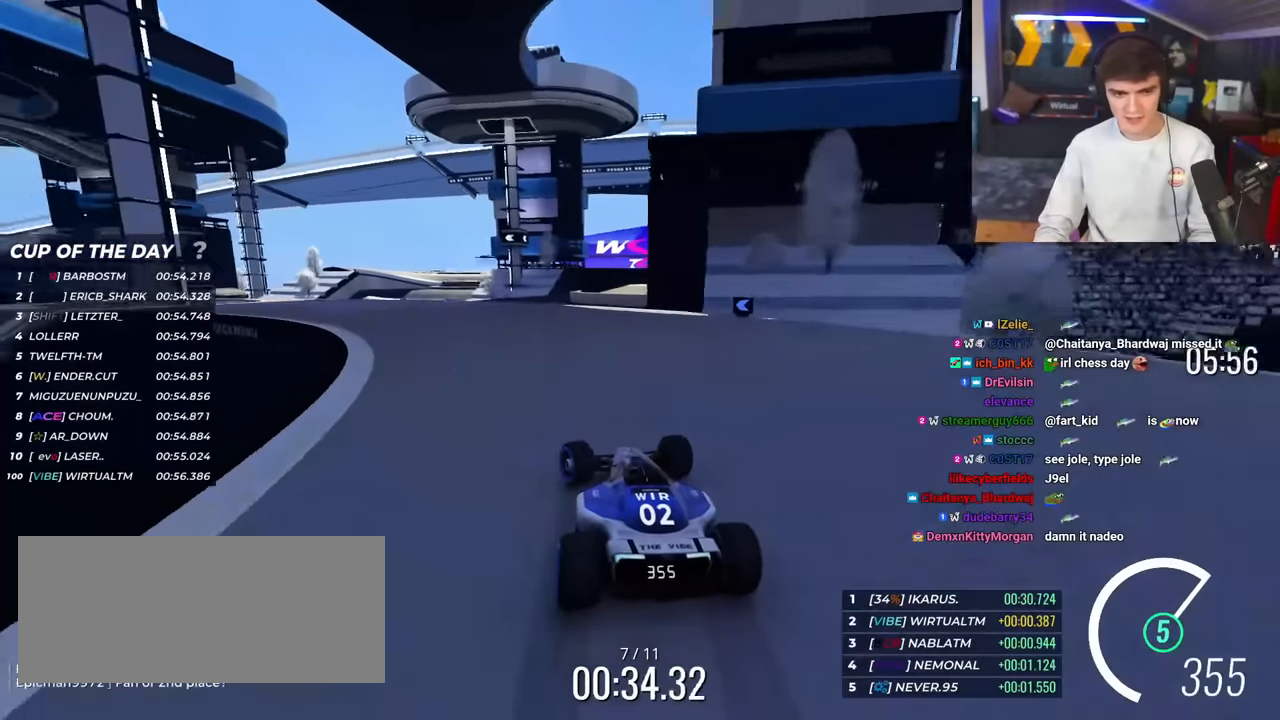
{"keys": ["left", "up"], "events": [[250, "left", "up"], [300, "left", "down"]]}
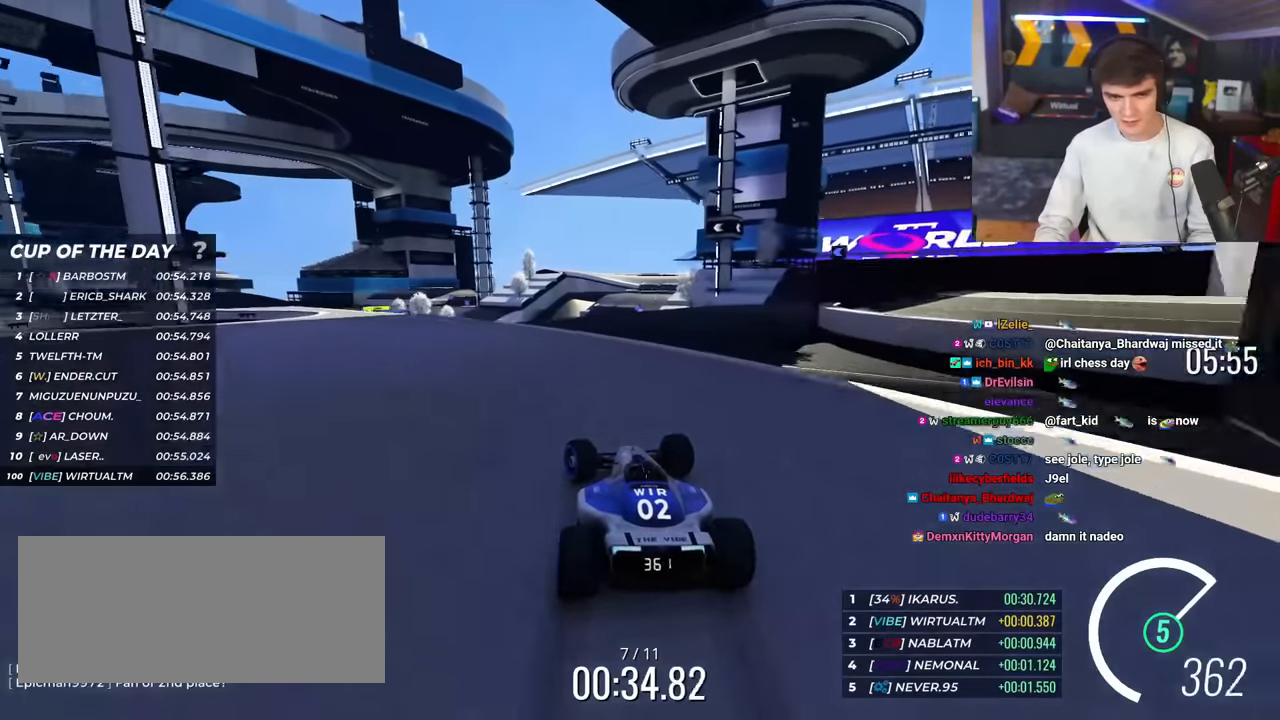
{"keys": ["up"], "events": [[134, "left", "up"], [217, "right", "down"], [267, "right", "up"]]}
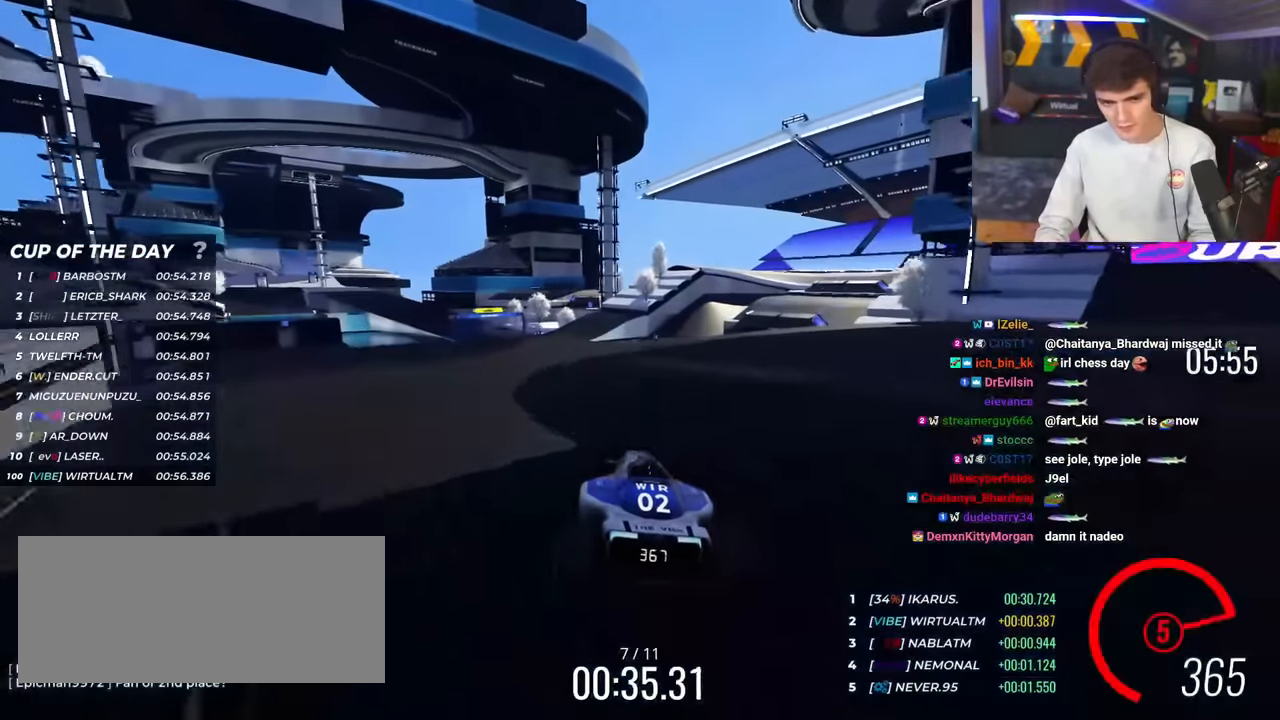
{"keys": ["up"], "events": [[383, "left", "down"], [467, "left", "up"]]}
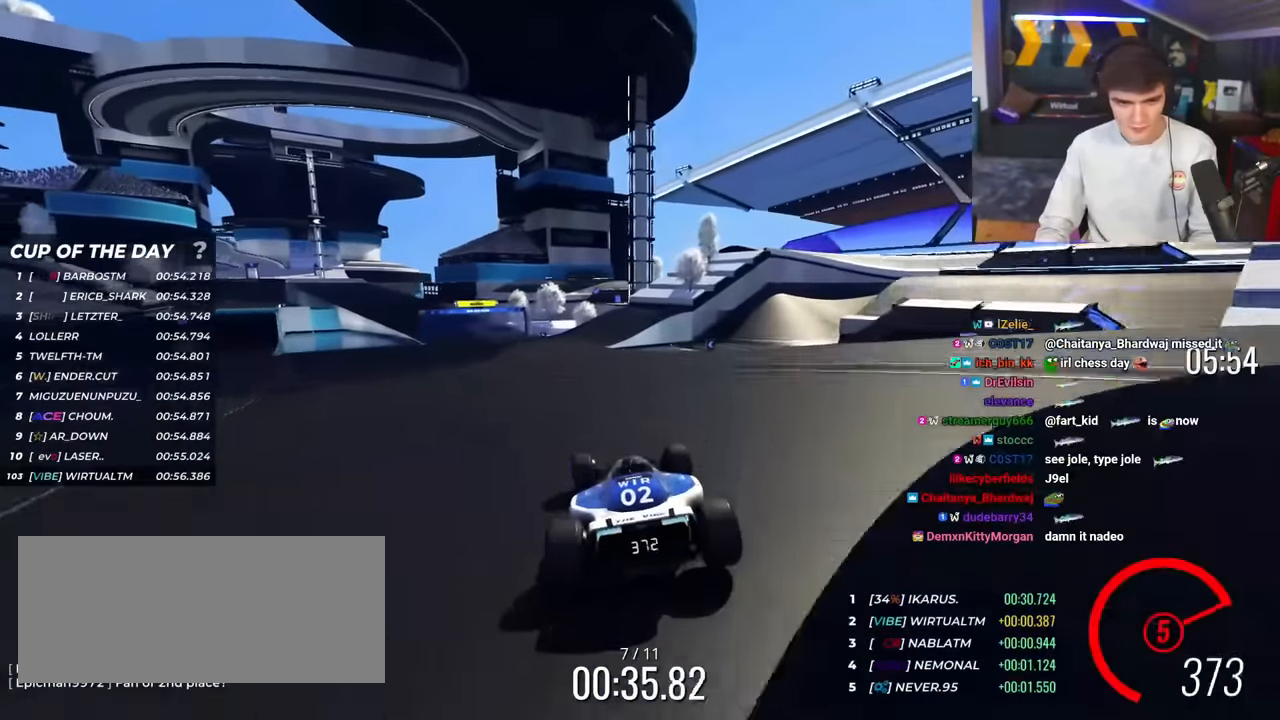
{"keys": ["left", "up"], "events": [[67, "left", "down"], [300, "left", "up"], [384, "left", "down"]]}
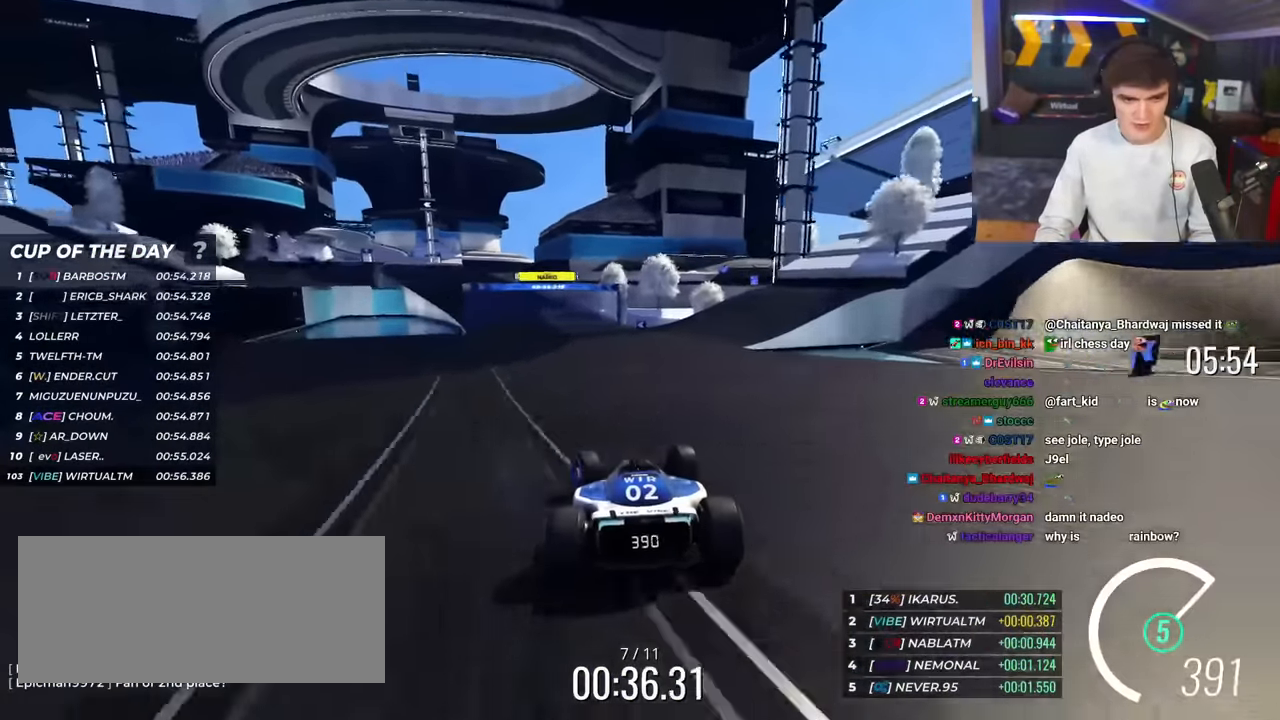
{"keys": ["up"], "events": [[216, "left", "up"], [367, "left", "down"], [450, "left", "up"]]}
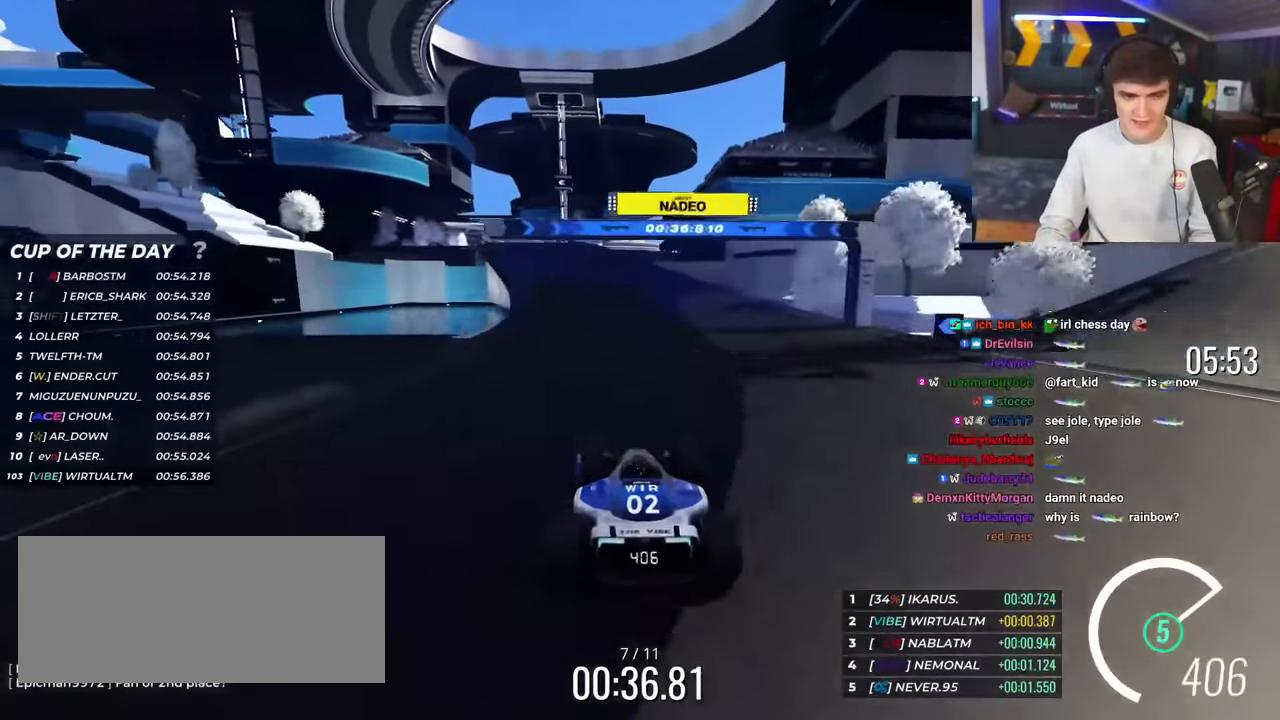
{"keys": ["up"], "events": [[234, "left", "down"], [384, "left", "up"]]}
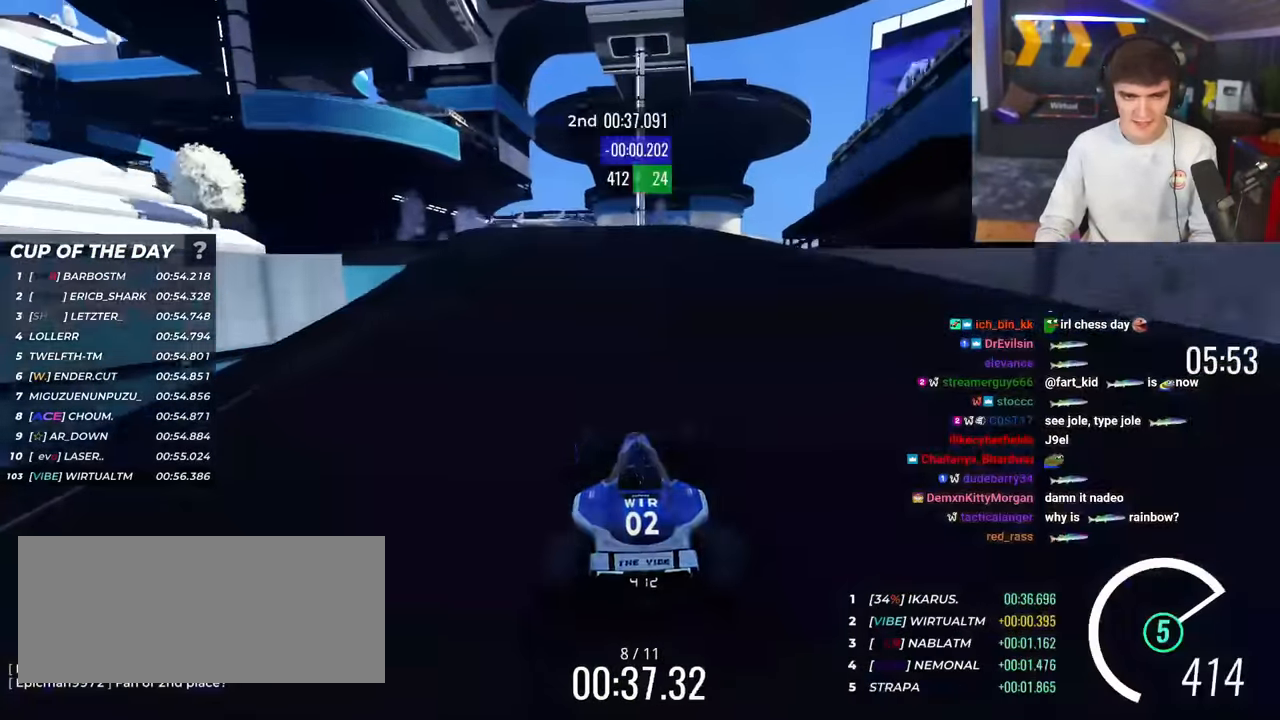
{"keys": ["up"], "events": []}
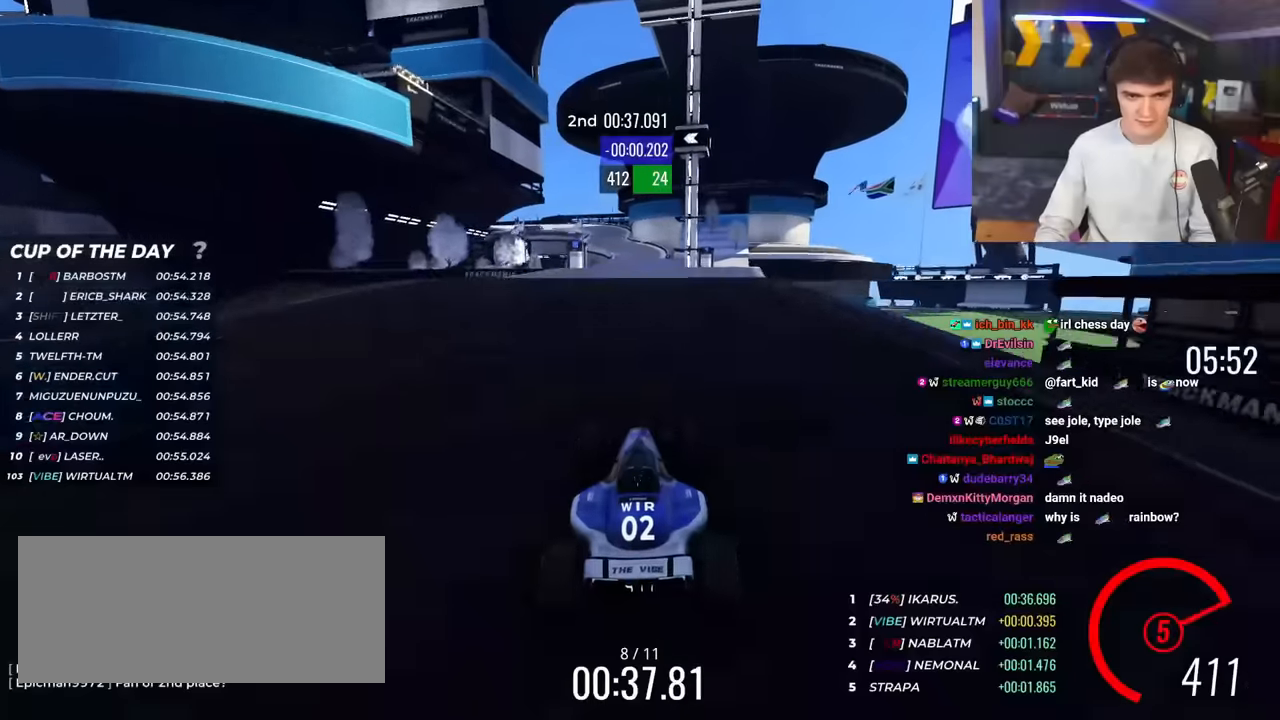
{"keys": ["right", "up"], "events": [[134, "right", "down"]]}
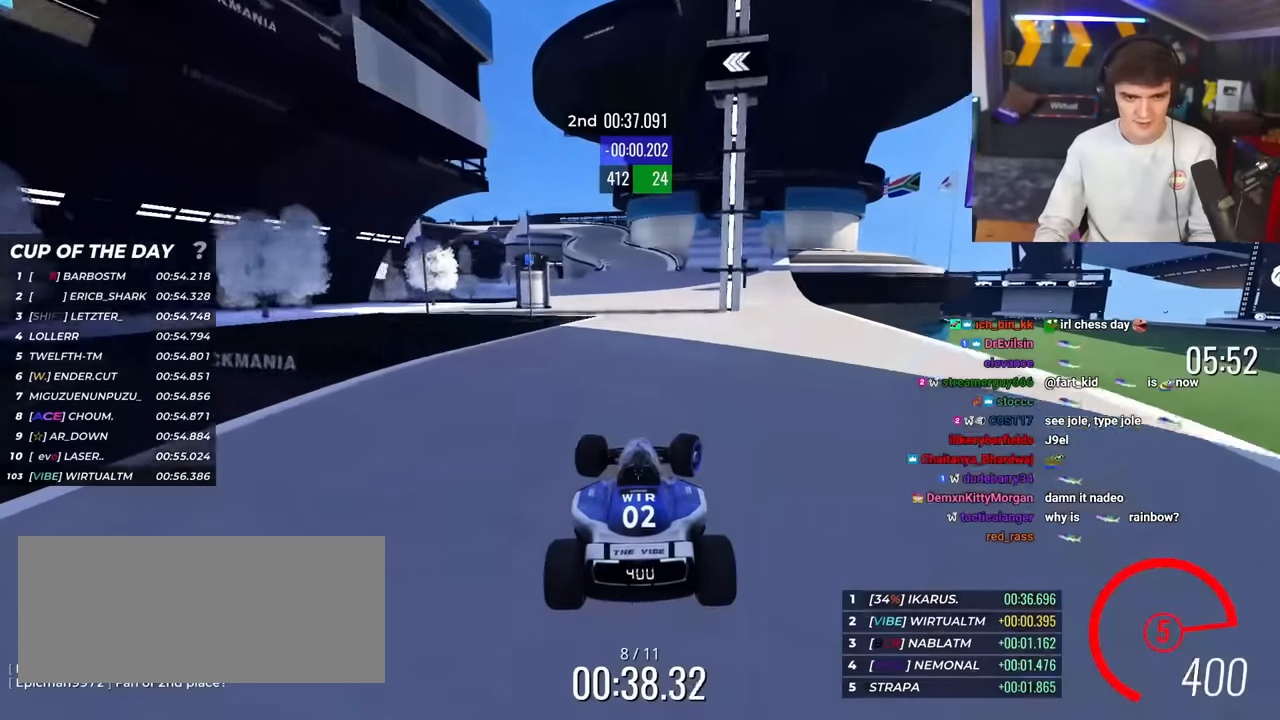
{"keys": ["up"], "events": [[133, "right", "up"]]}
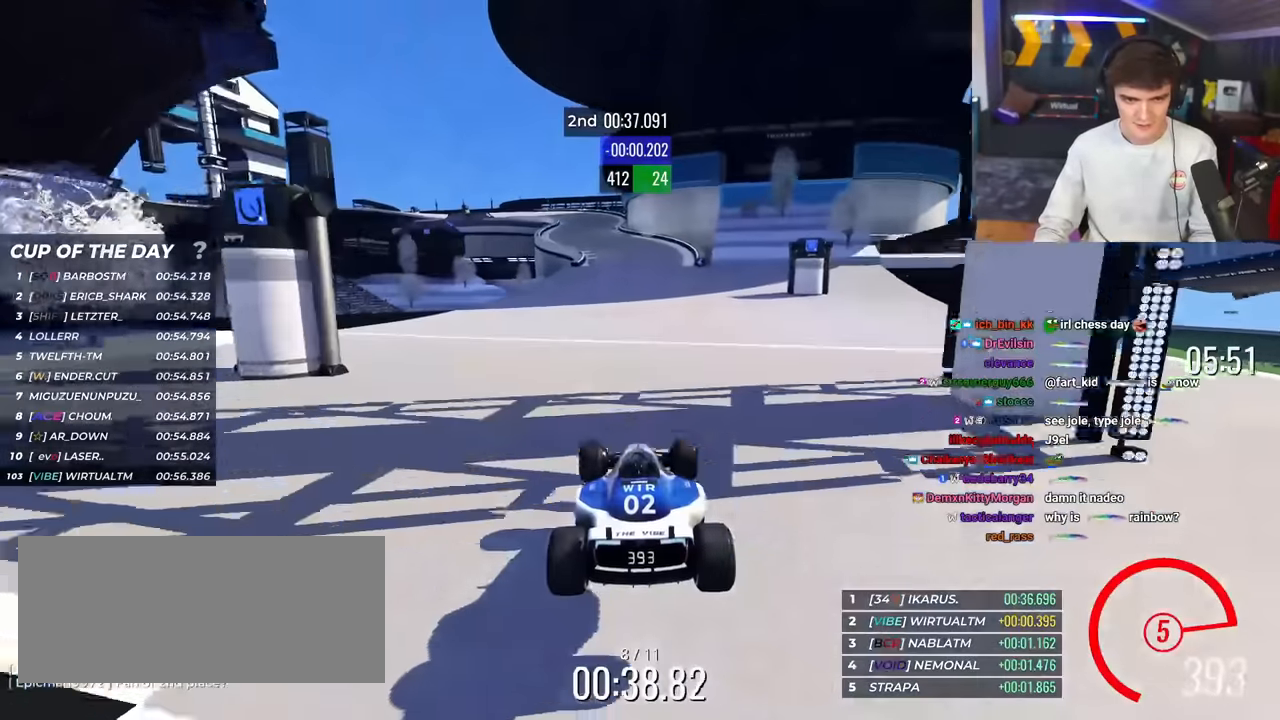
{"keys": ["up"], "events": [[67, "right", "down"], [117, "right", "up"]]}
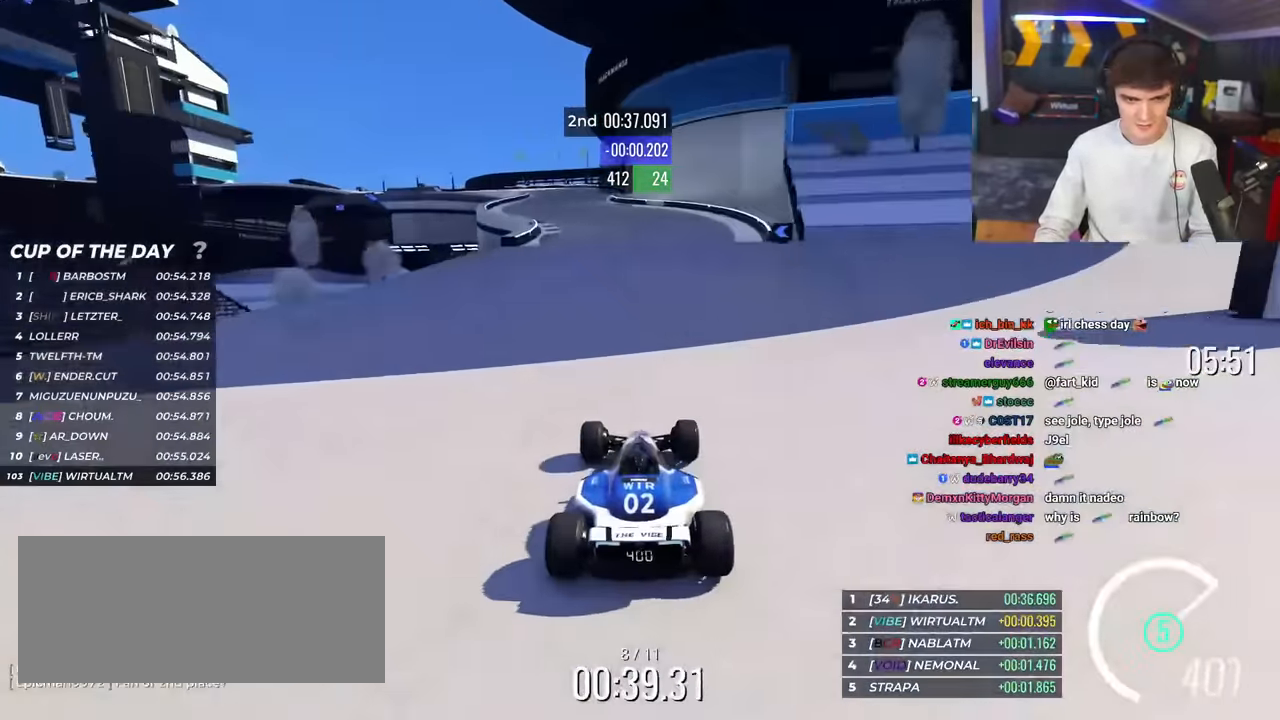
{"keys": ["left", "up"], "events": [[216, "left", "down"]]}
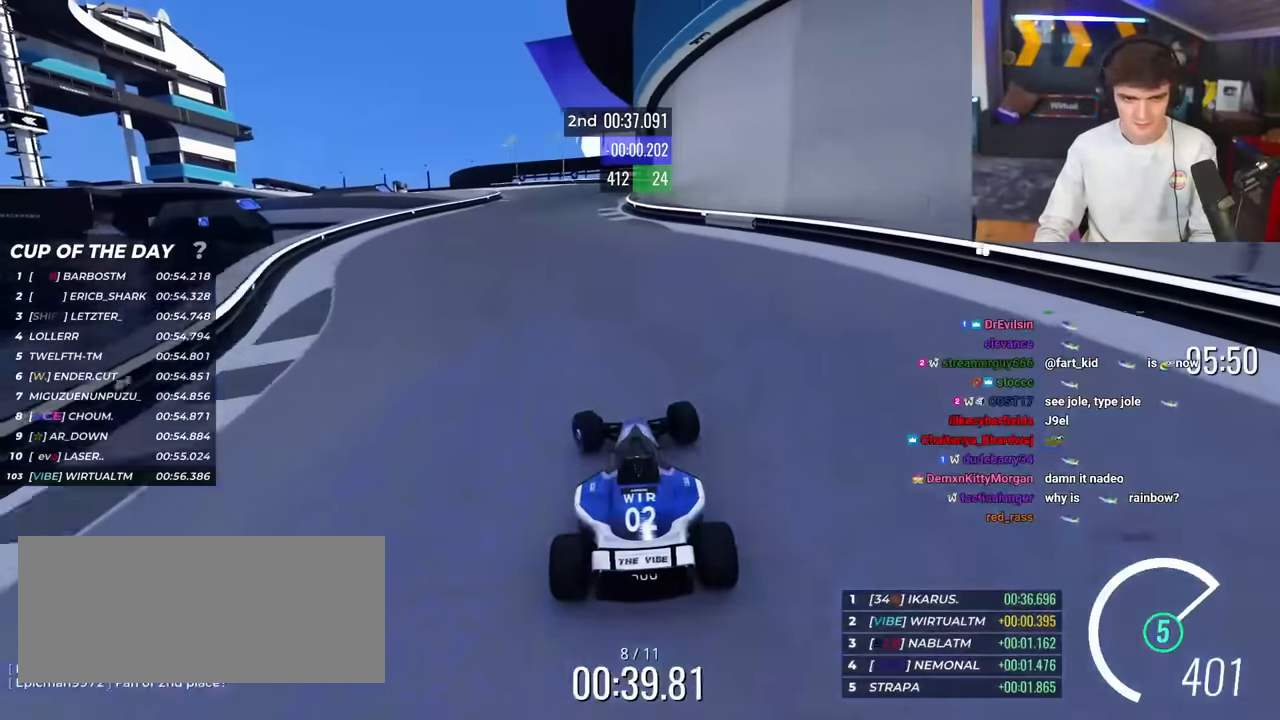
{"keys": ["left", "up"], "events": [[100, "left", "up"], [150, "brake", "down"], [184, "left", "down"], [467, "brake", "up"]]}
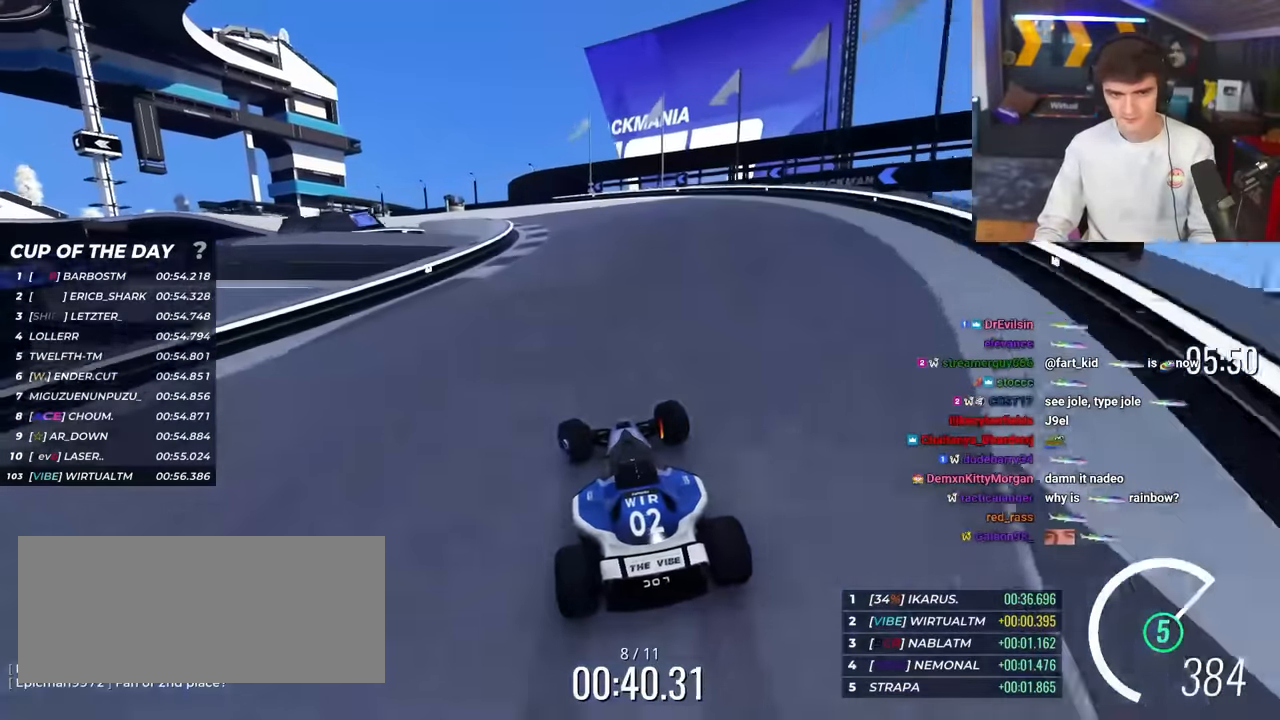
{"keys": ["left", "up"], "events": []}
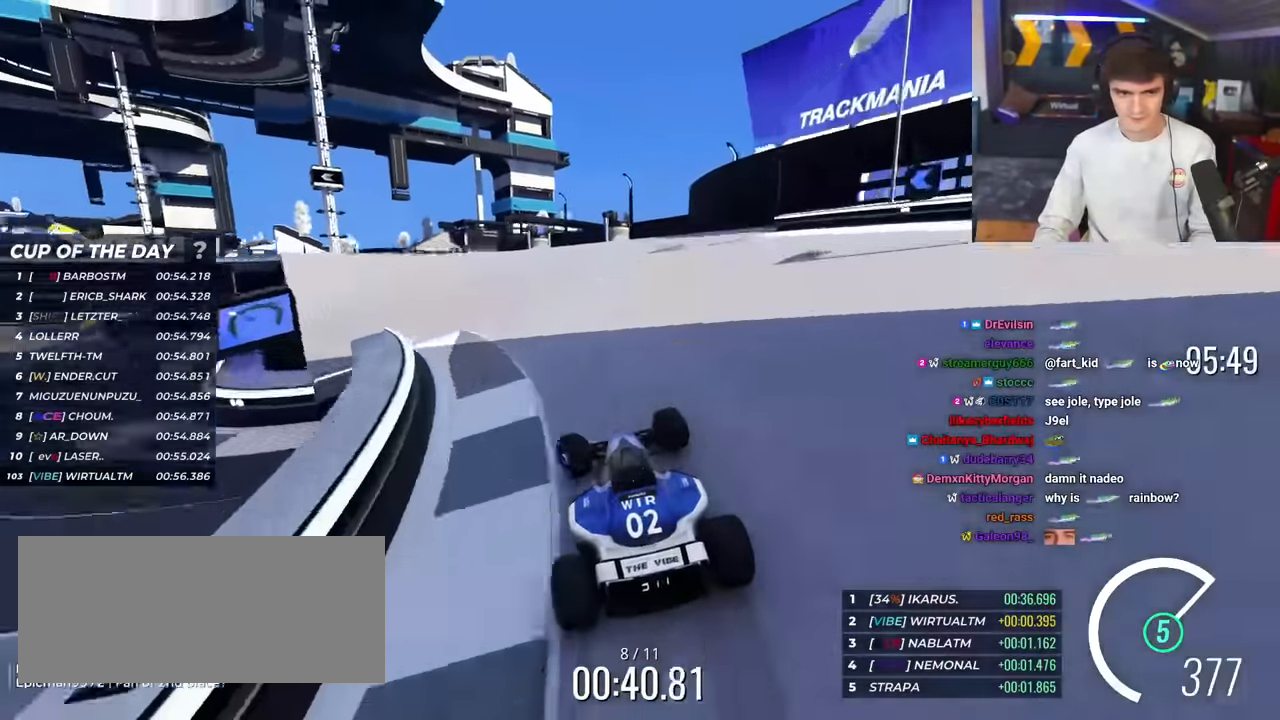
{"keys": ["left", "up"], "events": [[167, "left", "up"], [267, "left", "down"]]}
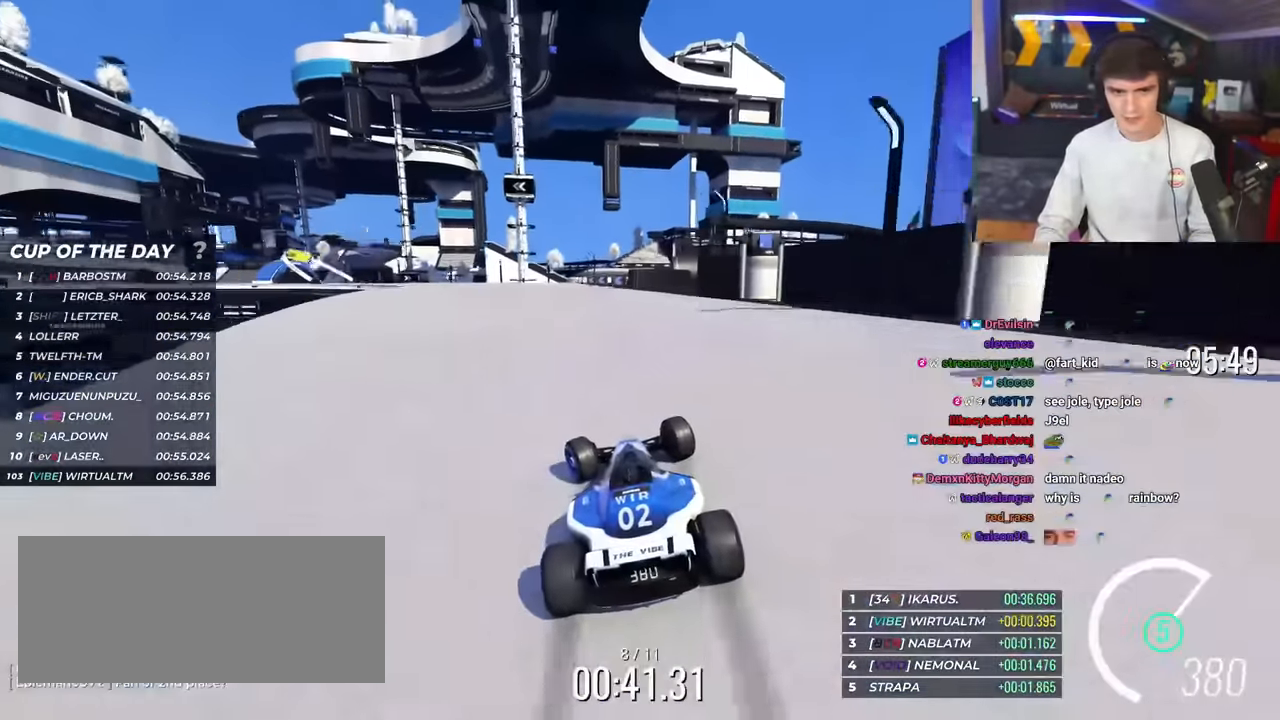
{"keys": ["brake", "left", "up"], "events": [[100, "left", "up"], [150, "left", "down"], [417, "brake", "down"]]}
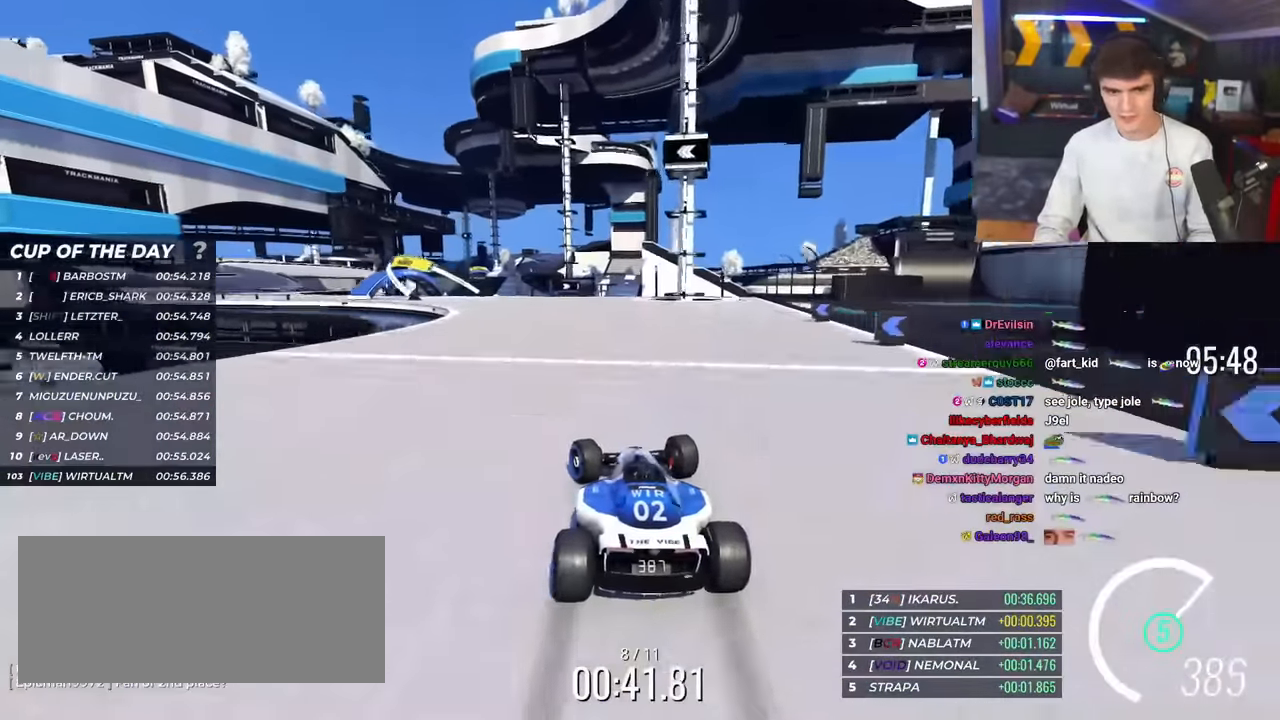
{"keys": ["left", "up"], "events": [[17, "brake", "up"], [67, "up", "up"], [150, "up", "down"], [300, "up", "up"], [434, "up", "down"]]}
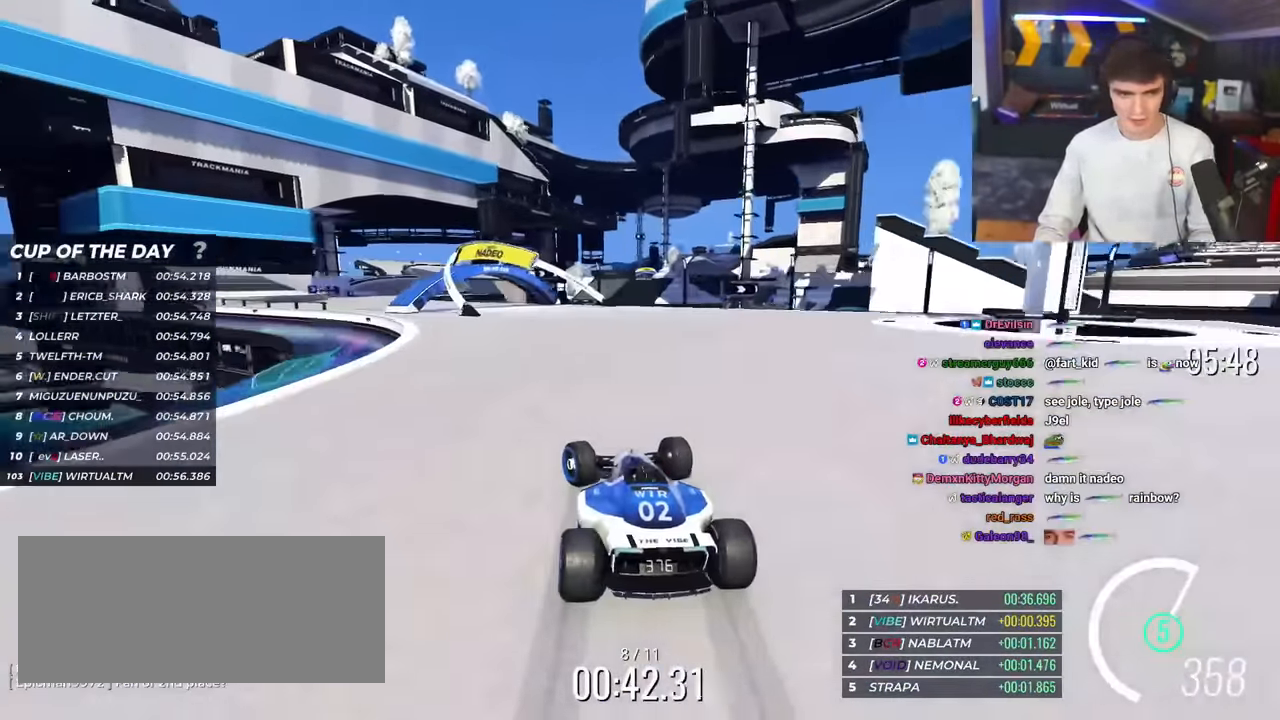
{"keys": ["left", "up"], "events": [[83, "up", "up"], [133, "up", "down"]]}
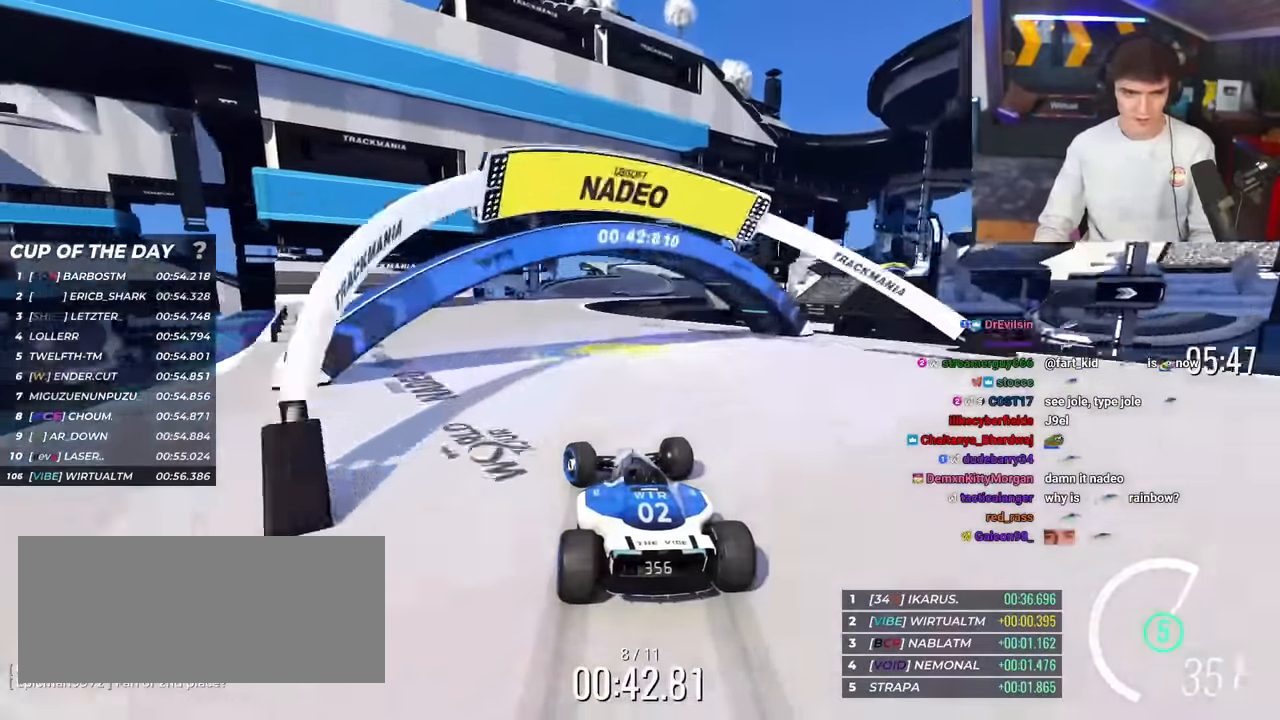
{"keys": ["up"], "events": [[50, "left", "up"], [133, "right", "down"], [333, "right", "up"]]}
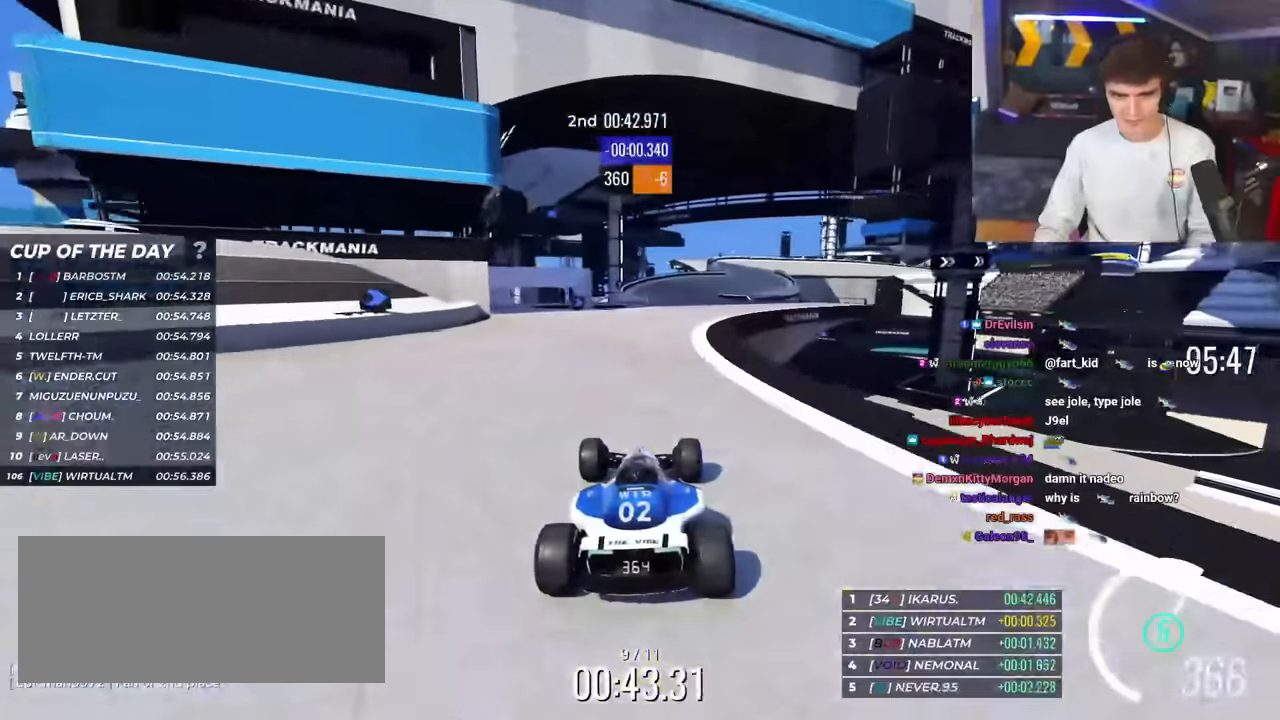
{"keys": ["up"], "events": [[400, "right", "down"], [434, "right", "up"]]}
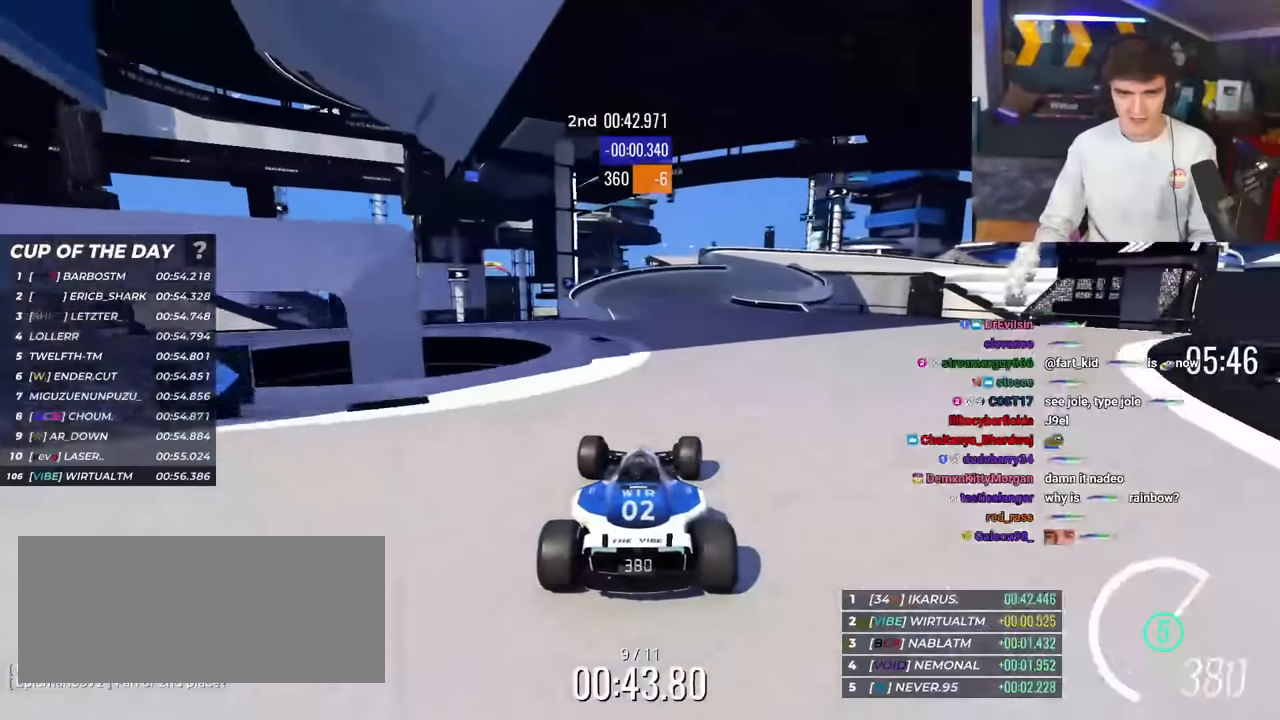
{"keys": ["right", "up"], "events": [[166, "right", "down"], [317, "right", "up"], [450, "right", "down"]]}
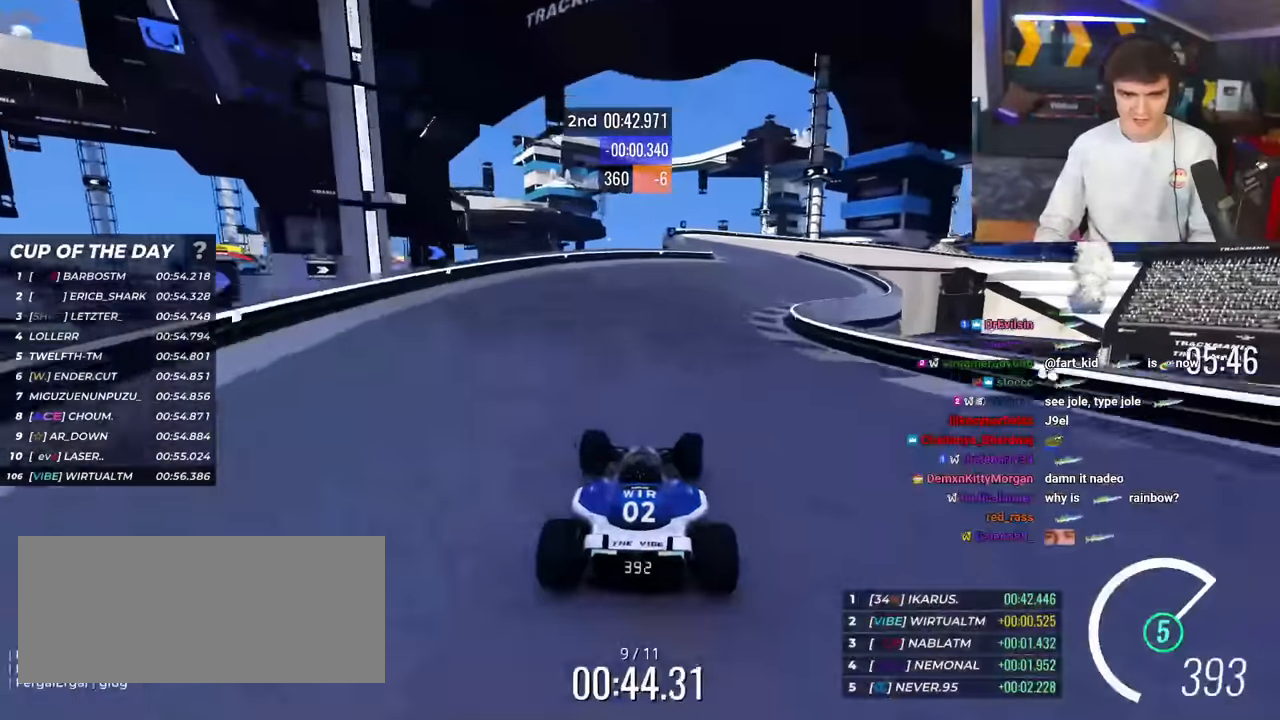
{"keys": ["brake", "right", "up"], "events": [[334, "brake", "down"], [334, "up", "up"], [417, "up", "down"]]}
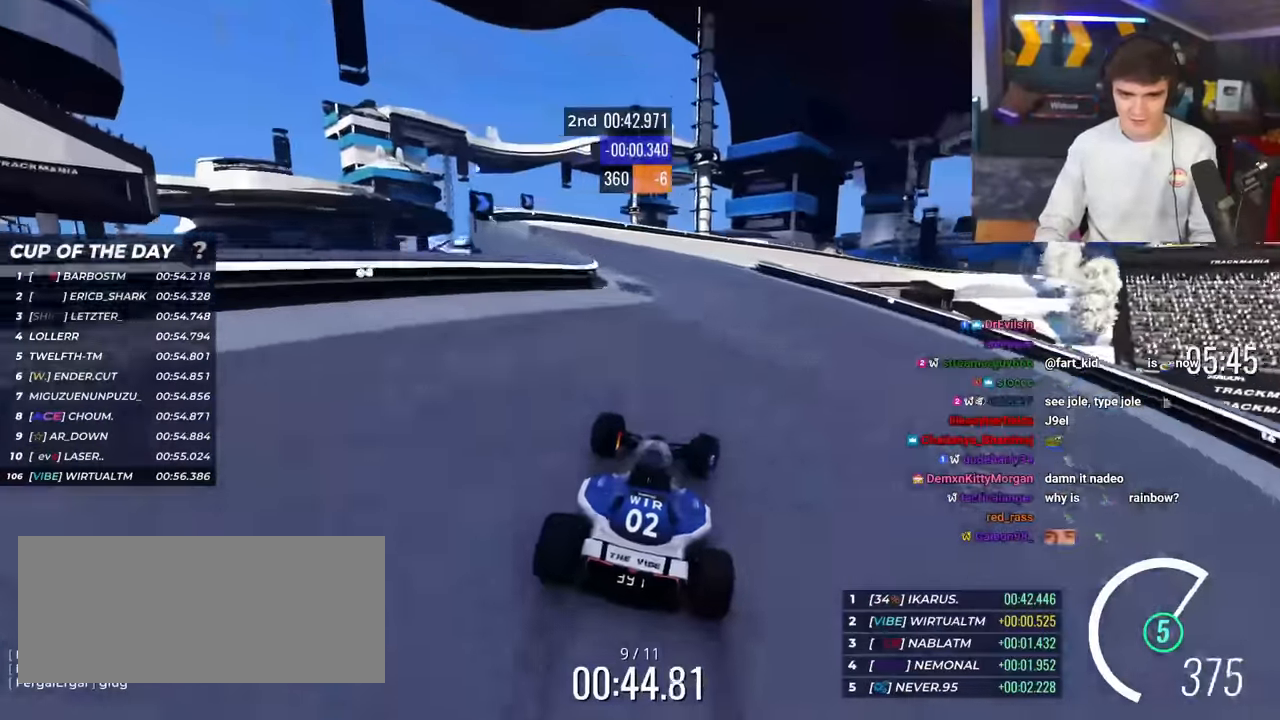
{"keys": ["right", "up"], "events": [[200, "brake", "up"], [300, "up", "up"], [350, "up", "down"]]}